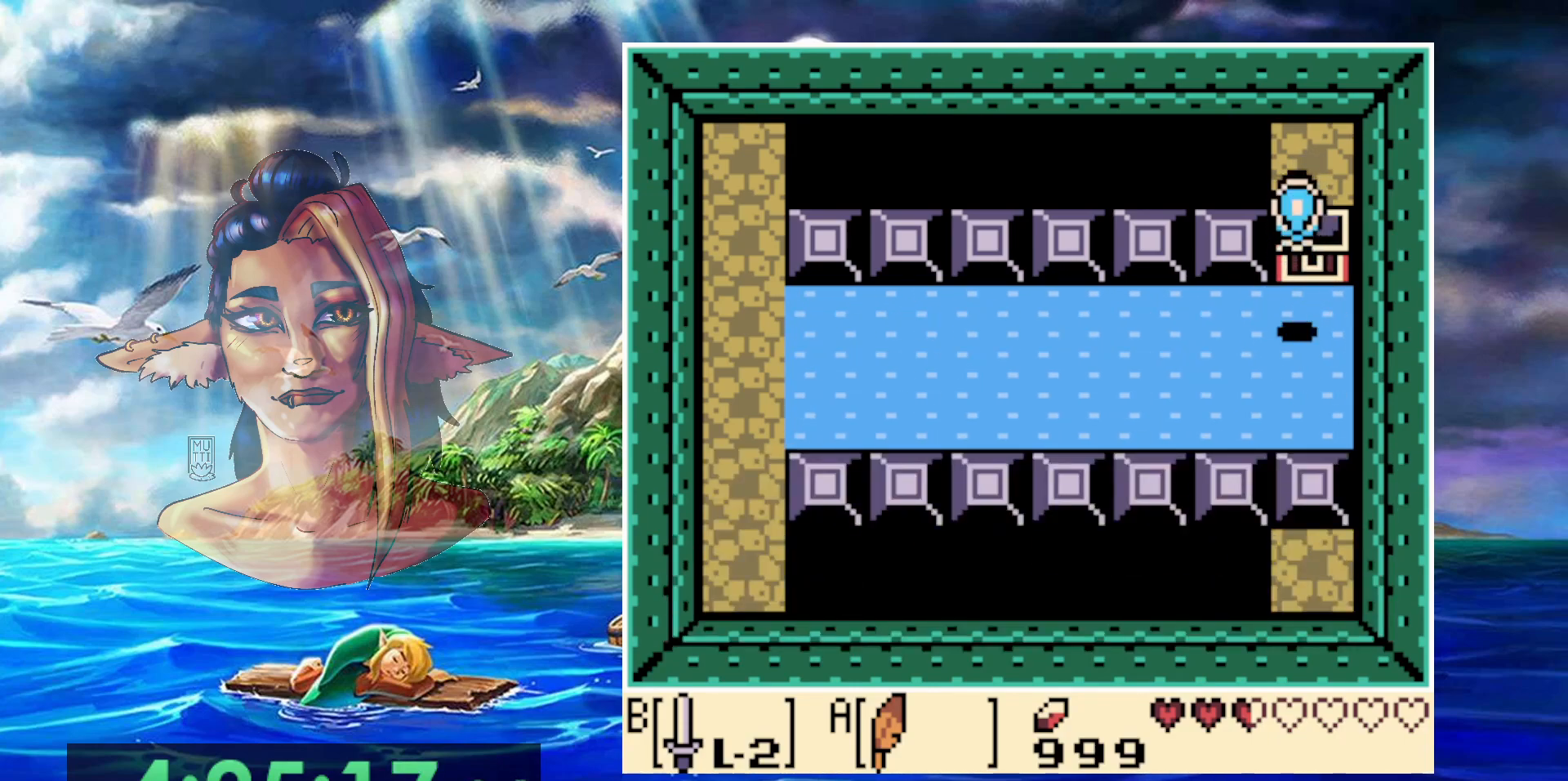
Gameplay with a controller (Nintendo layout); each line is a JSON object with the inputs held at the frame after it. "events" lists button and stick changes between this image and that frame as [ms after this image, input, new state], when the widget could be followed in between. Not read: DPAD_DOWN DPAD_RIGHT DPAD_UP L3 R3 SELECT.
{"buttons": ["A", "DPAD_LEFT"], "events": [[100, "DPAD_LEFT", "down"], [350, "A", "down"]]}
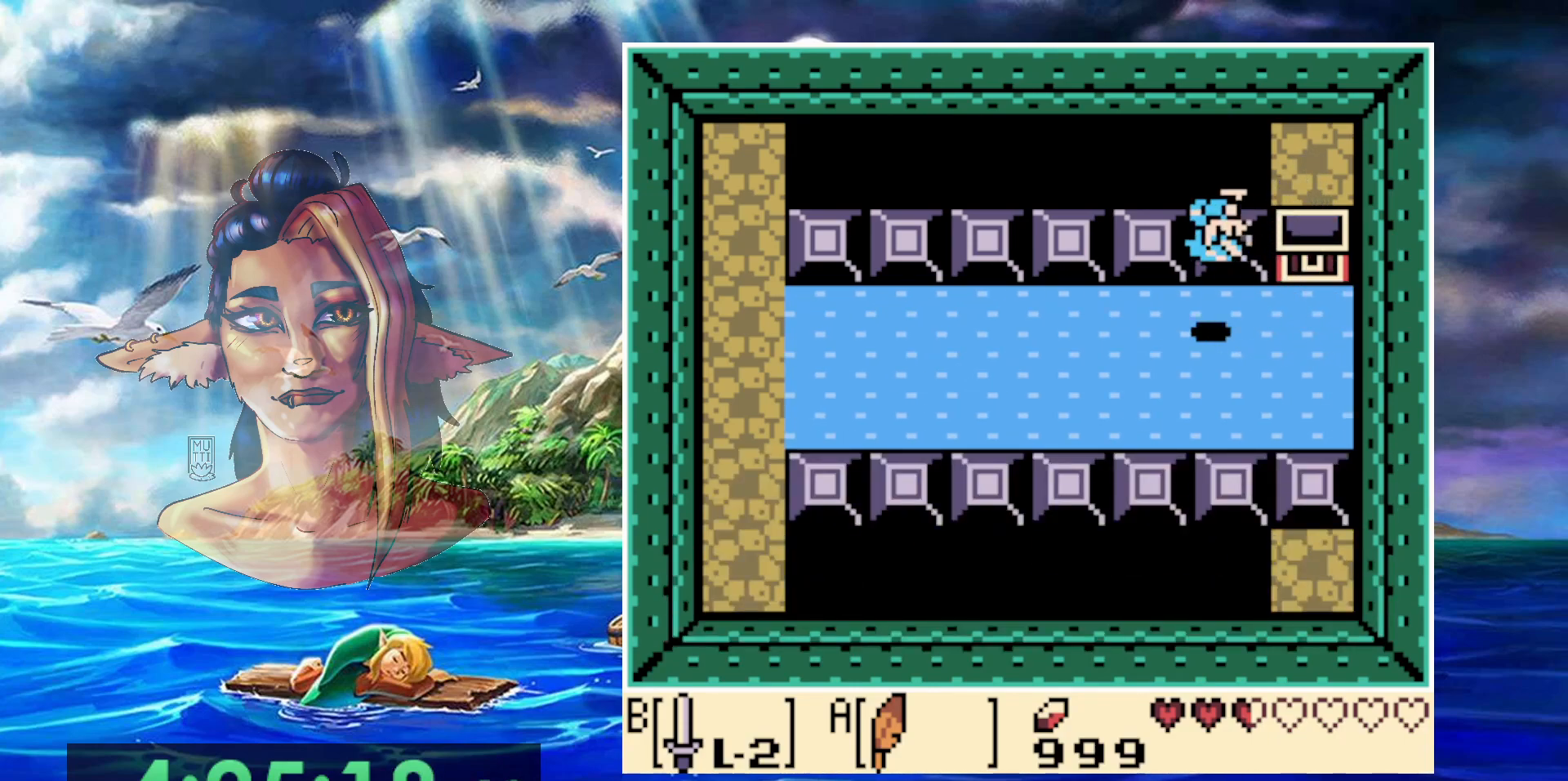
{"buttons": ["A", "DPAD_LEFT"], "events": [[167, "A", "up"], [433, "A", "down"]]}
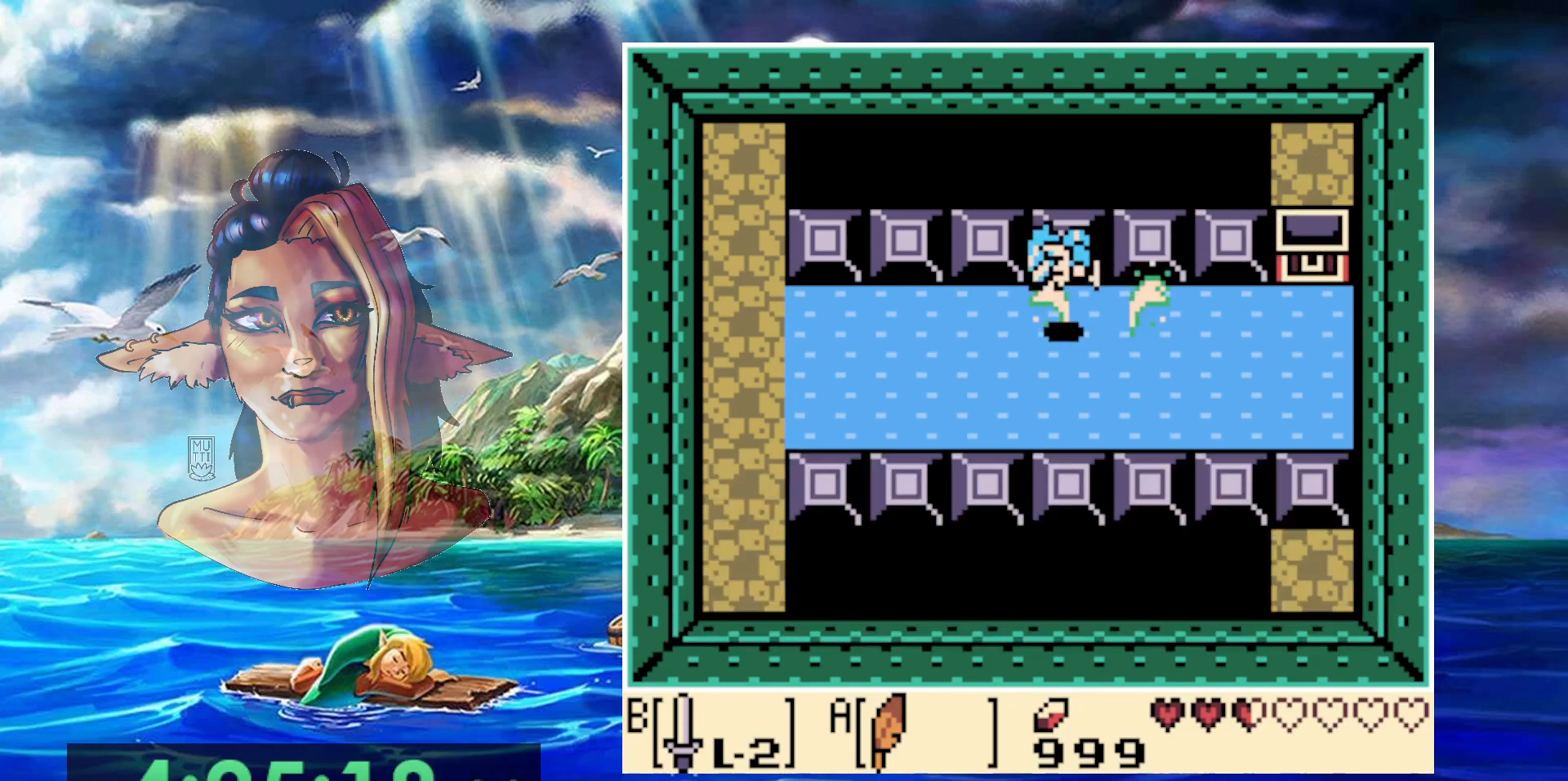
{"buttons": ["DPAD_LEFT"], "events": [[250, "A", "up"]]}
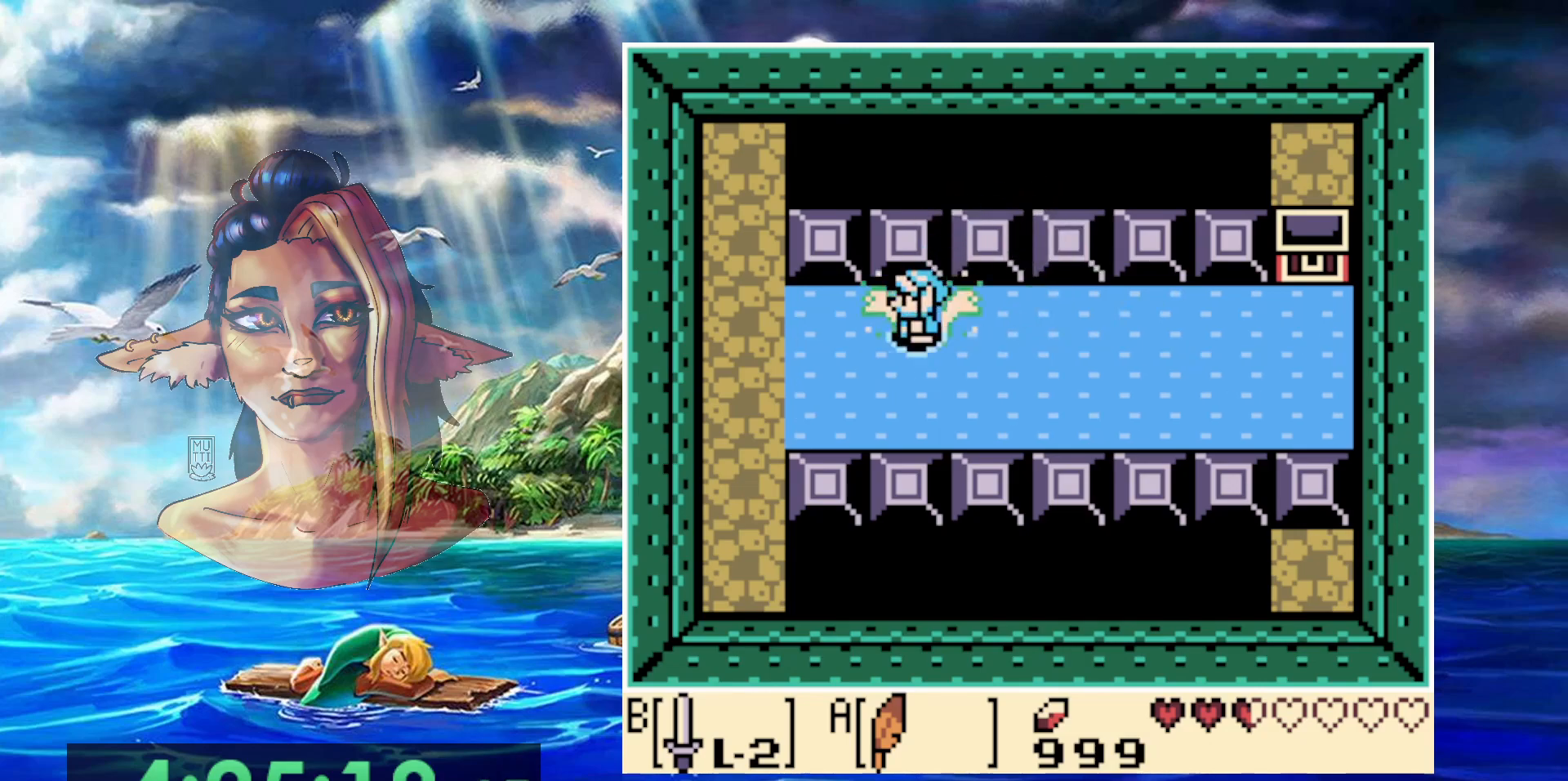
{"buttons": ["DPAD_LEFT"], "events": [[33, "A", "down"], [467, "A", "up"]]}